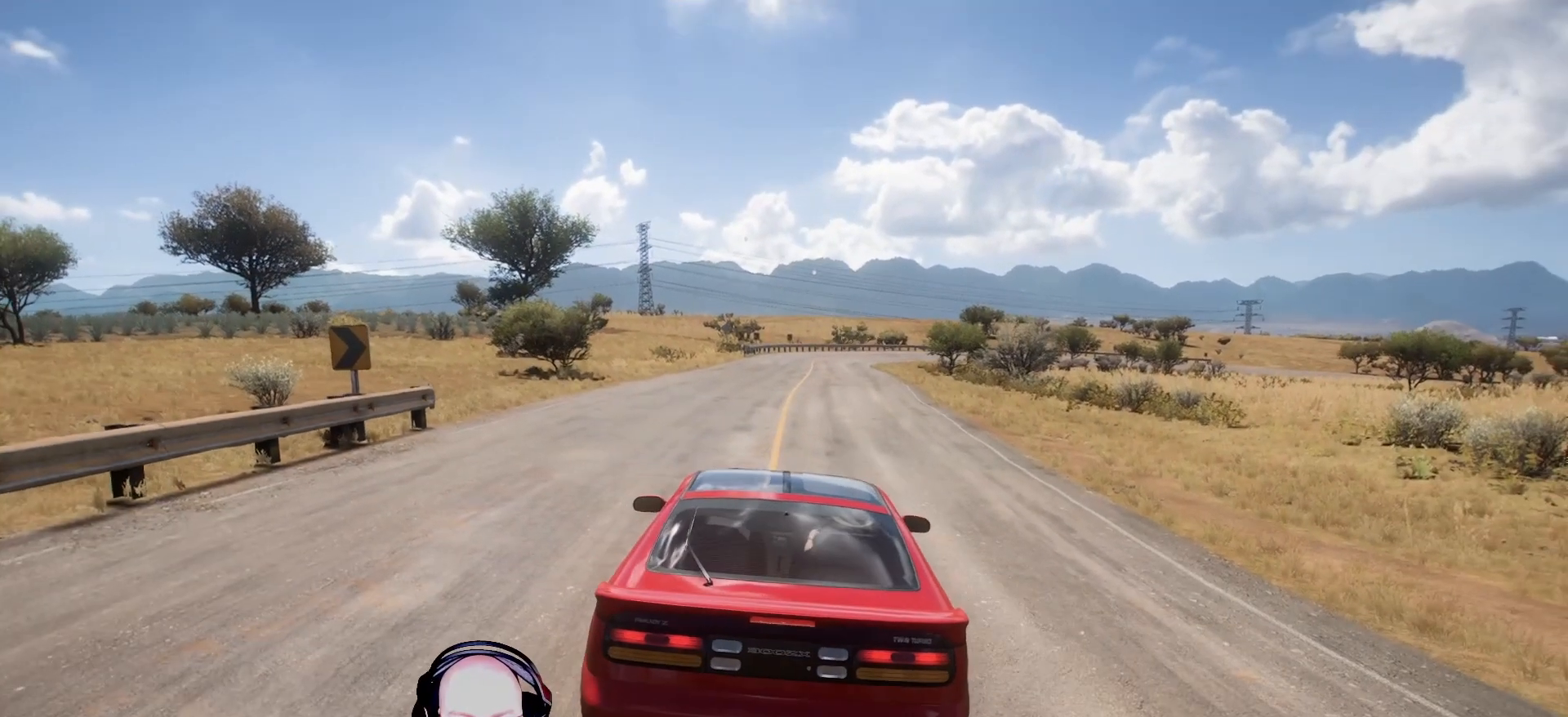
Gameplay with a controller (Xbox layout); each line is a JSON object with the inputs held at the frame after it. "events" lists button and stick changes between this image and that frame as [ms after this image, input, new state], when the widget could be followed in between.
{"buttons": ["R2"], "left_stick": "center", "right_stick": "center", "events": [[292, "R2", "down"]]}
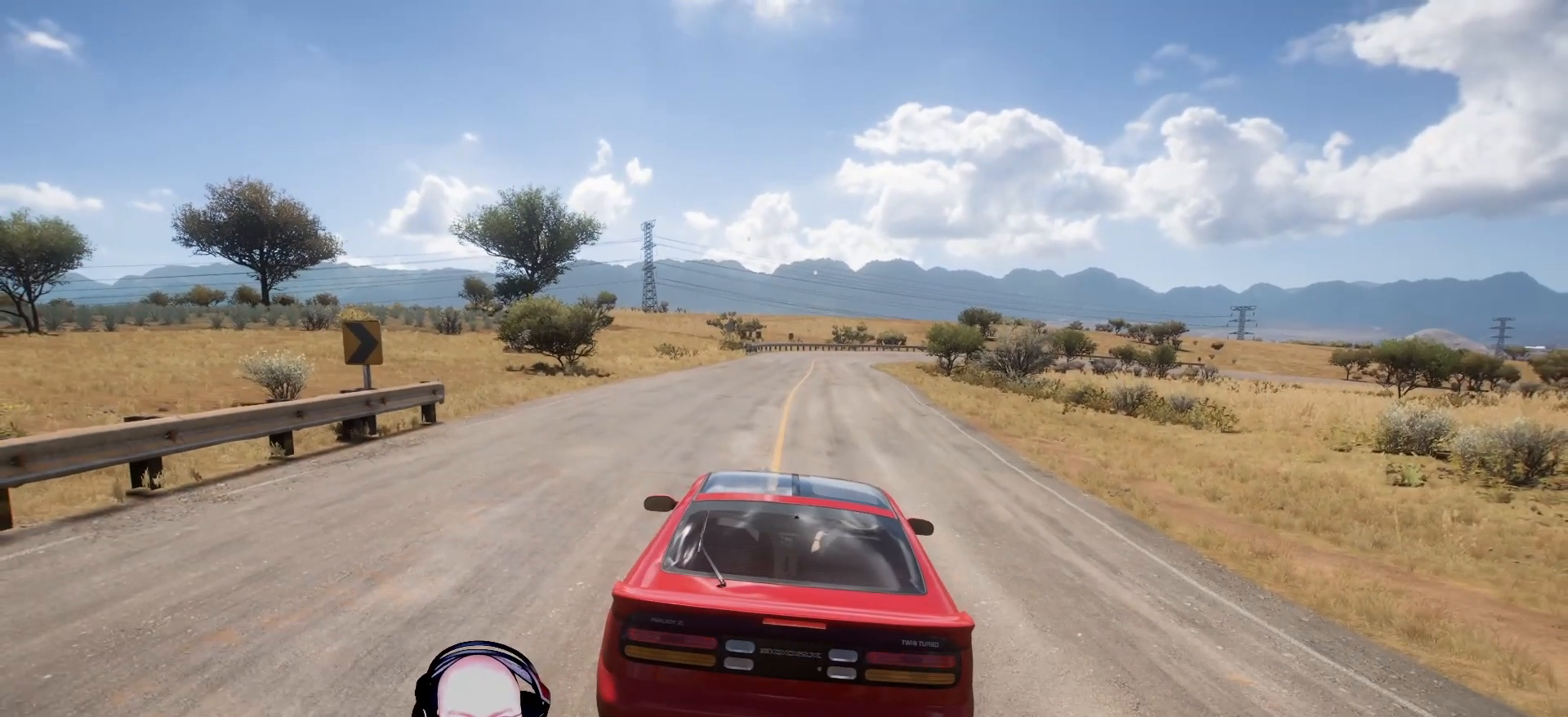
{"buttons": ["R2"], "left_stick": "center", "right_stick": "center", "events": []}
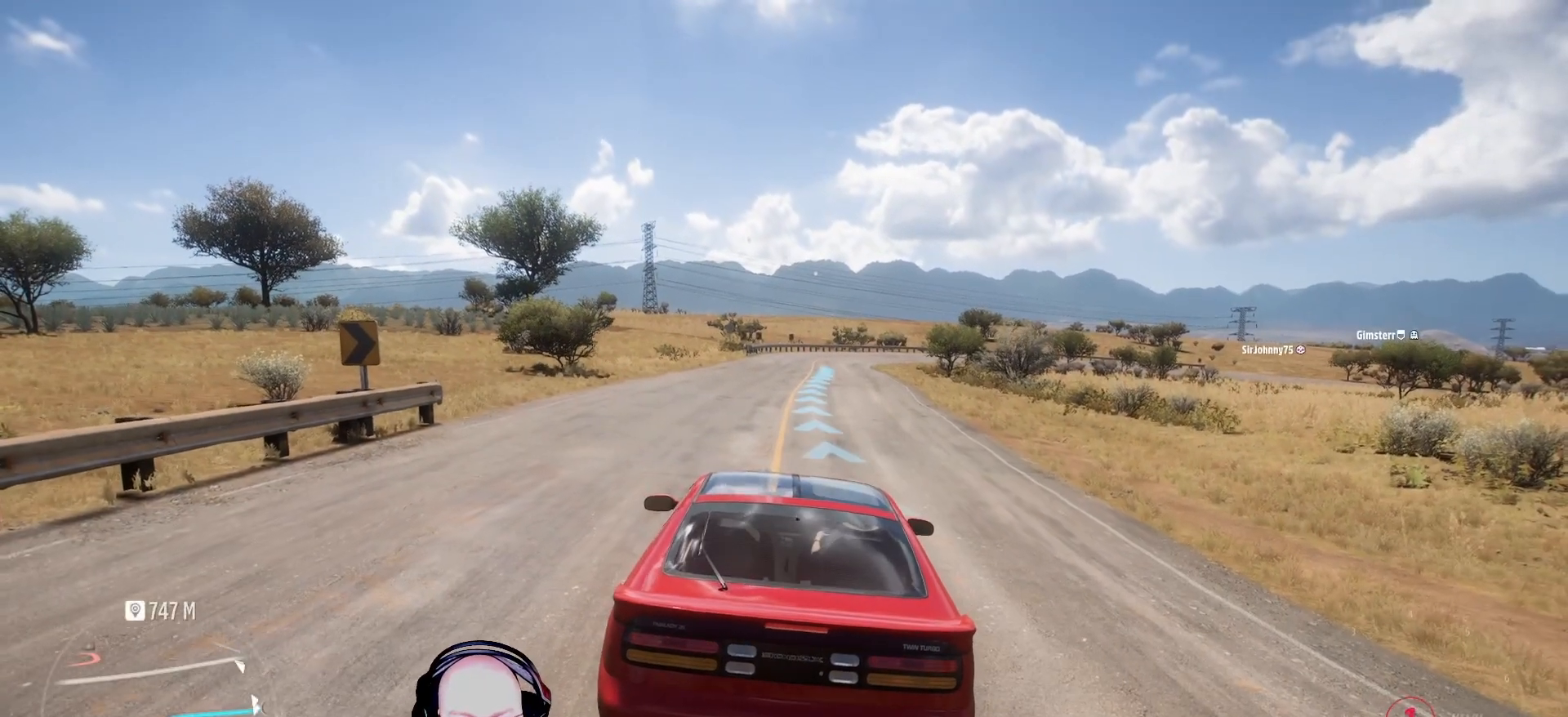
{"buttons": [], "left_stick": "center", "right_stick": "center", "events": [[500, "R2", "up"]]}
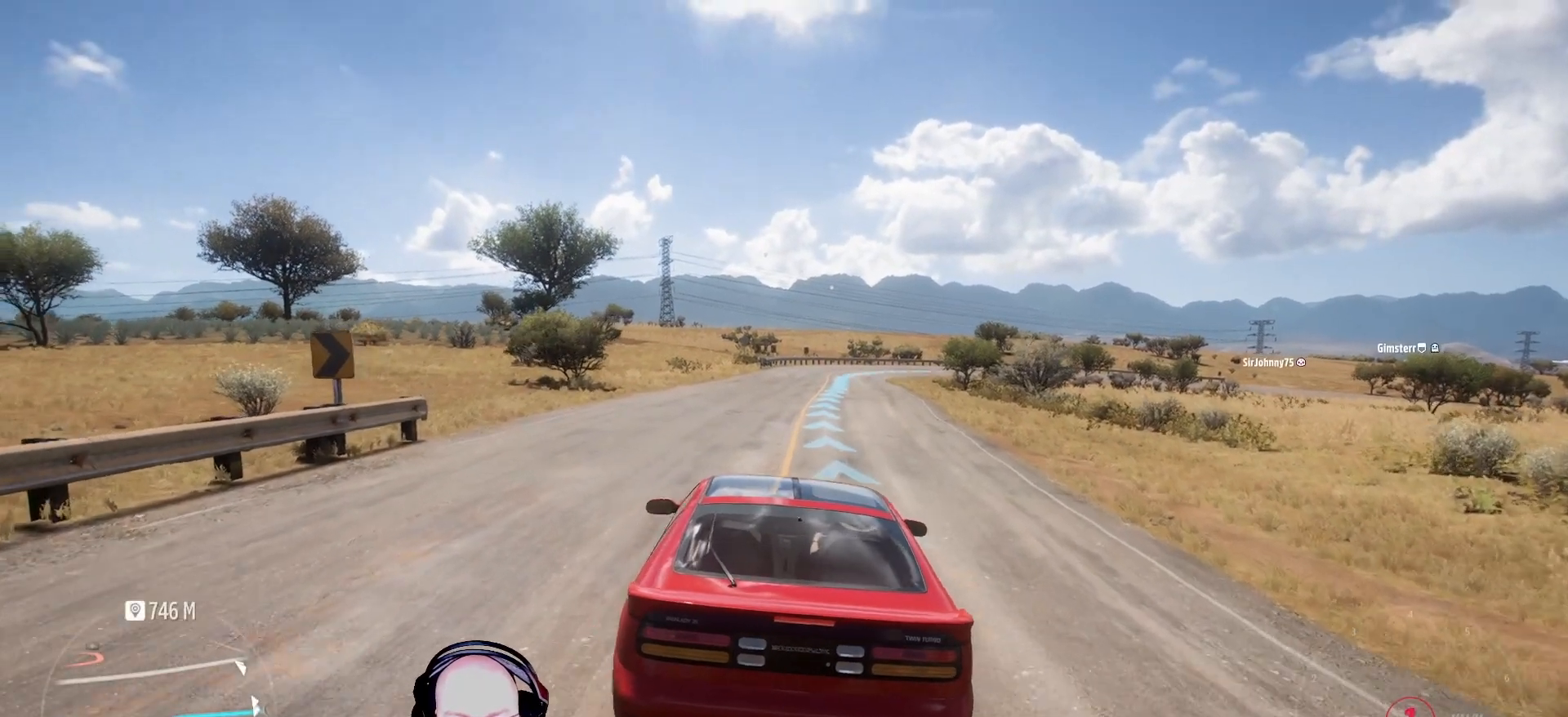
{"buttons": ["R2"], "left_stick": "center", "right_stick": "center", "events": [[208, "R2", "down"]]}
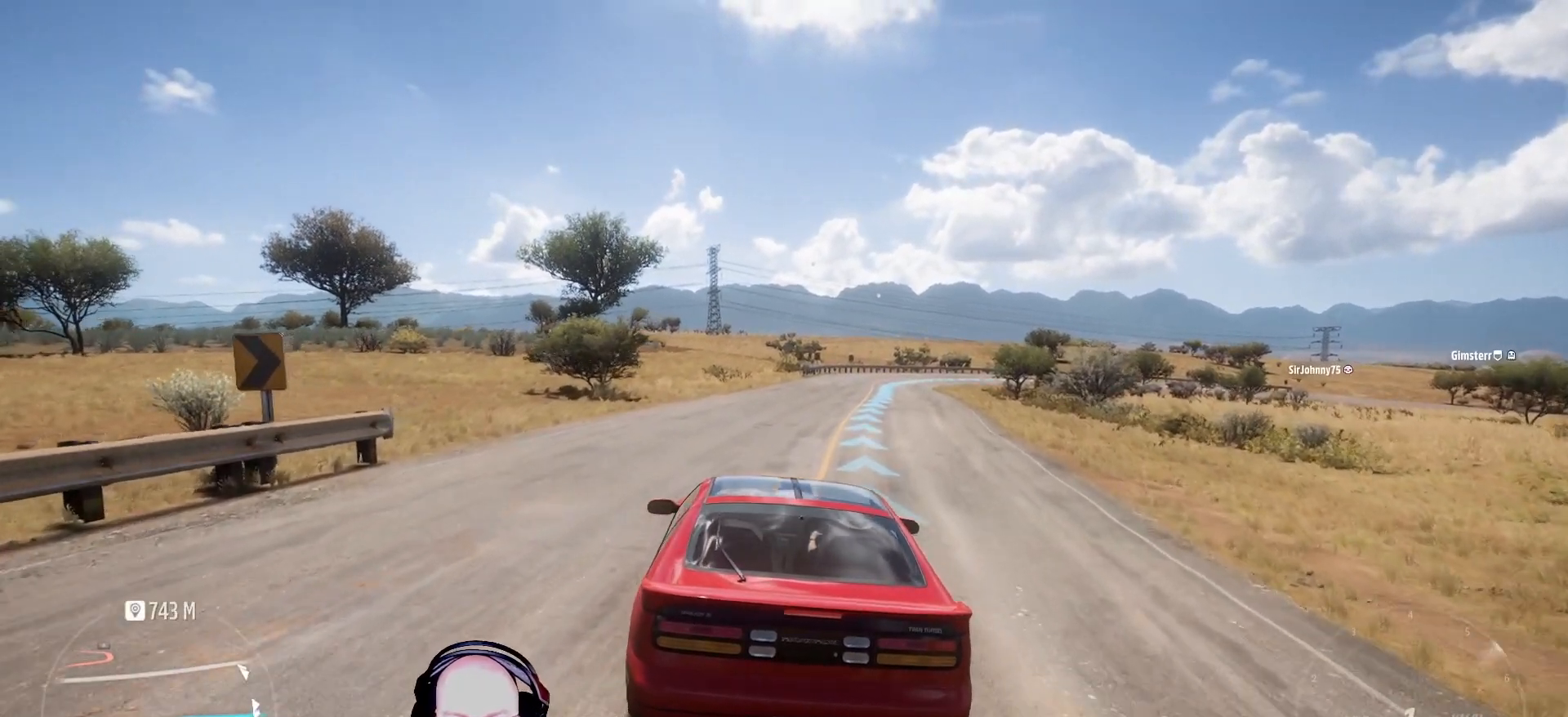
{"buttons": ["R2"], "left_stick": "center", "right_stick": "center", "events": [[42, "left_stick", "right"], [417, "left_stick", "center"]]}
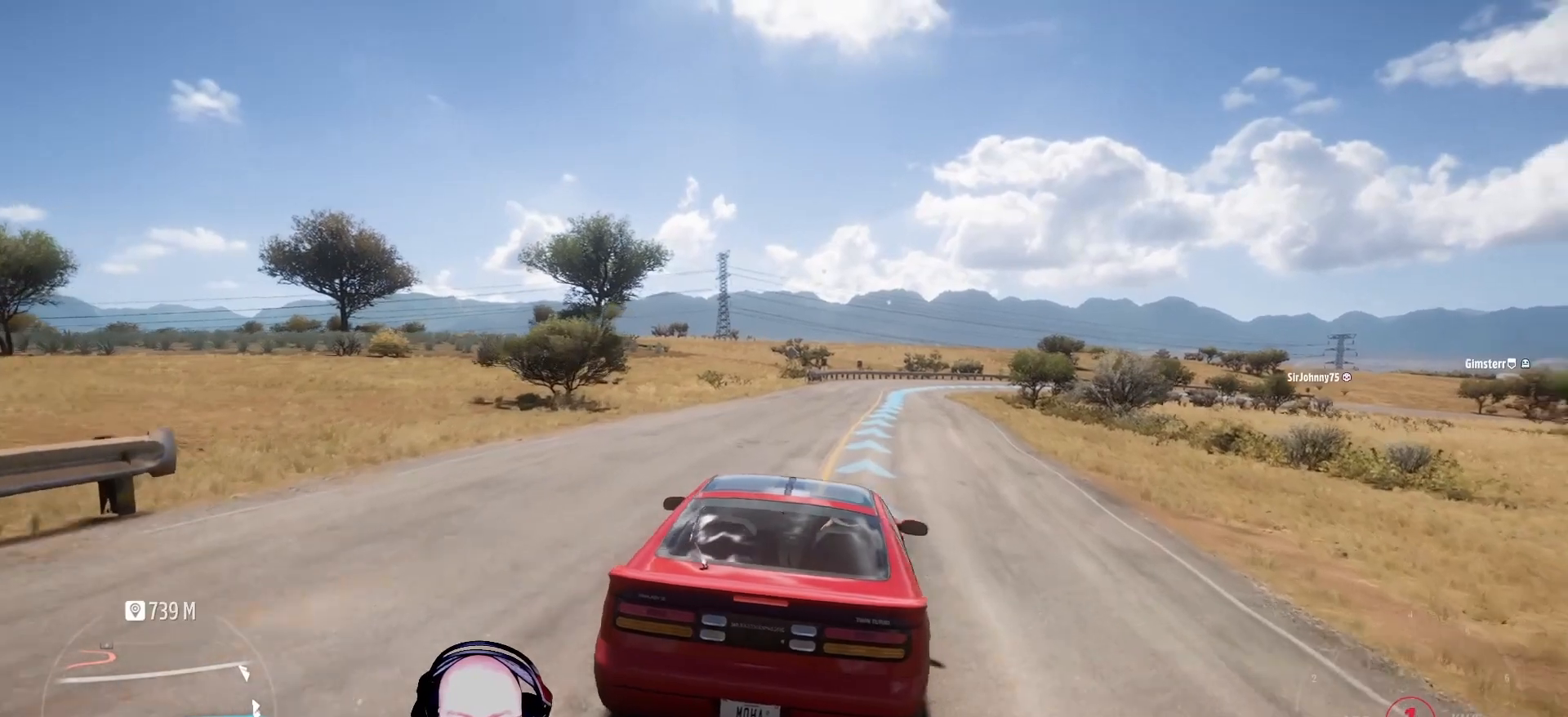
{"buttons": ["R2"], "left_stick": "center", "right_stick": "center", "events": [[83, "left_stick", "left"], [250, "R2", "up"], [417, "R2", "down"], [417, "left_stick", "center"]]}
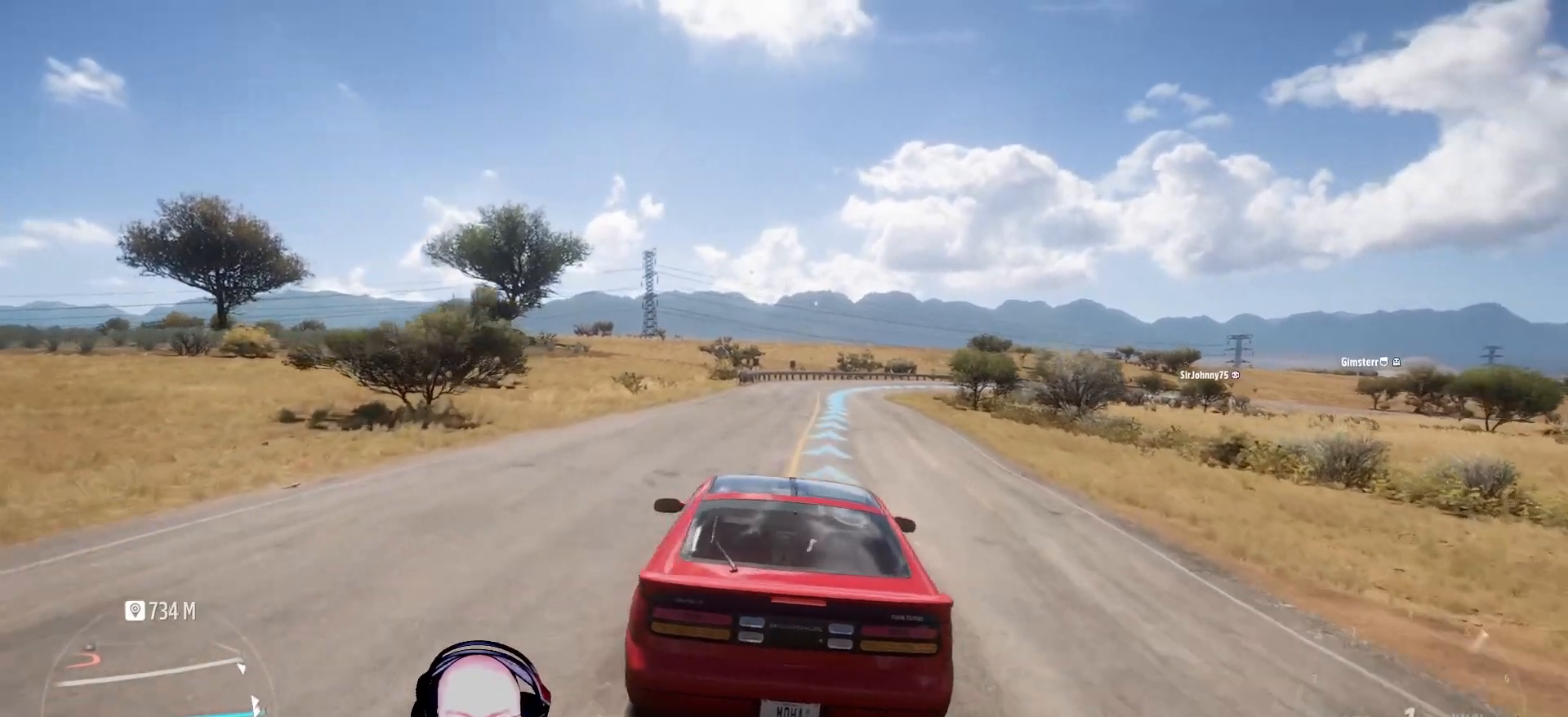
{"buttons": ["R2"], "left_stick": "center", "right_stick": "center", "events": [[125, "left_stick", "right"], [375, "left_stick", "center"]]}
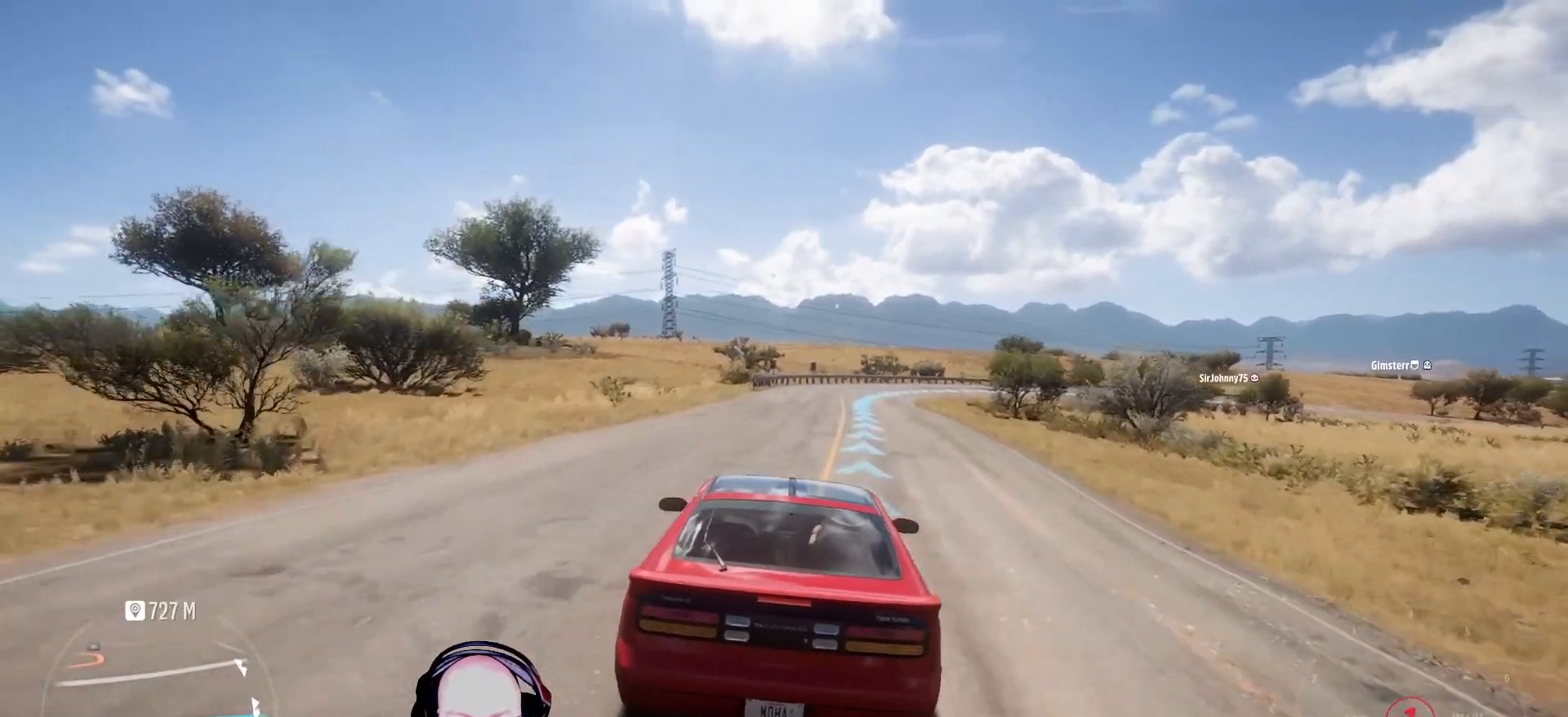
{"buttons": ["R2"], "left_stick": "center", "right_stick": "center", "events": [[292, "left_stick", "up-left"], [417, "left_stick", "center"]]}
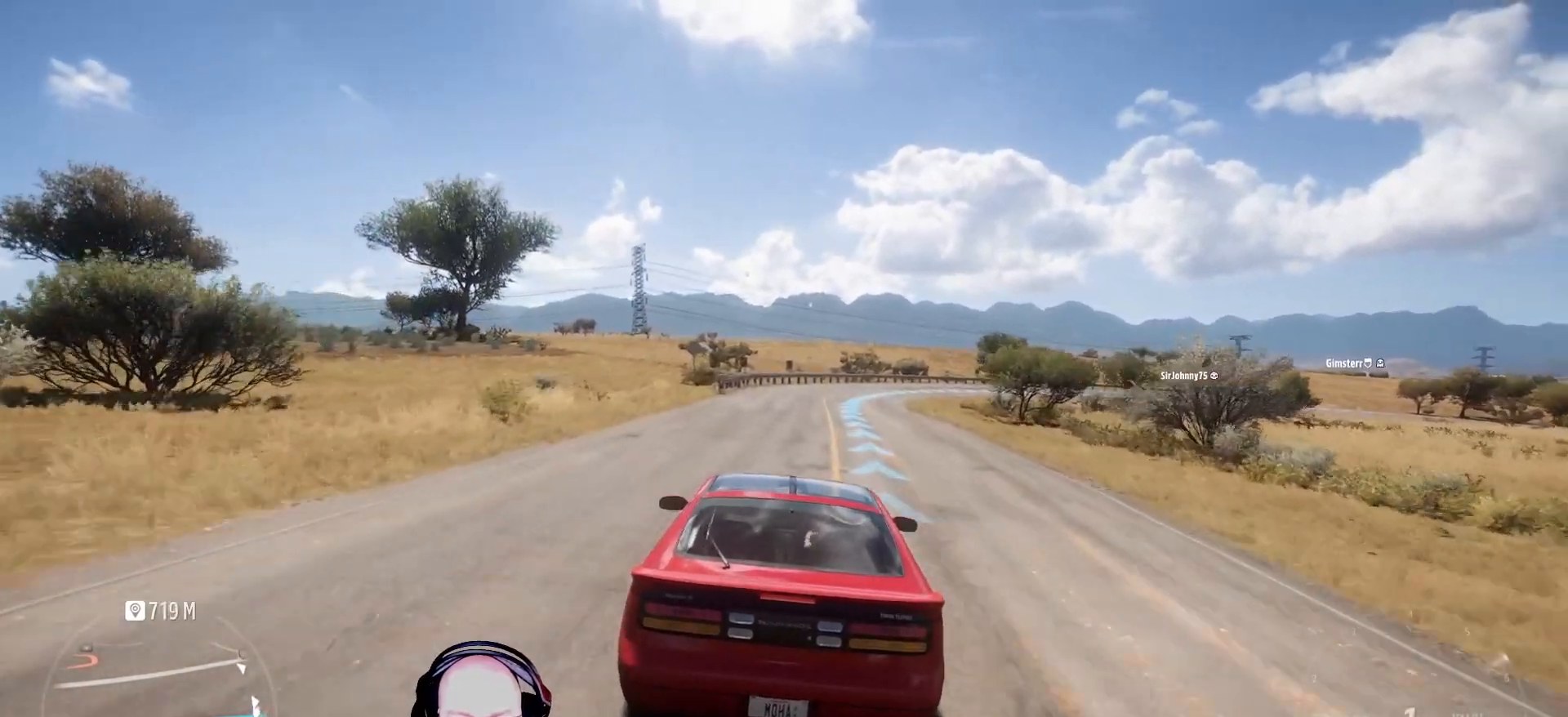
{"buttons": ["R2"], "left_stick": "center", "right_stick": "center", "events": []}
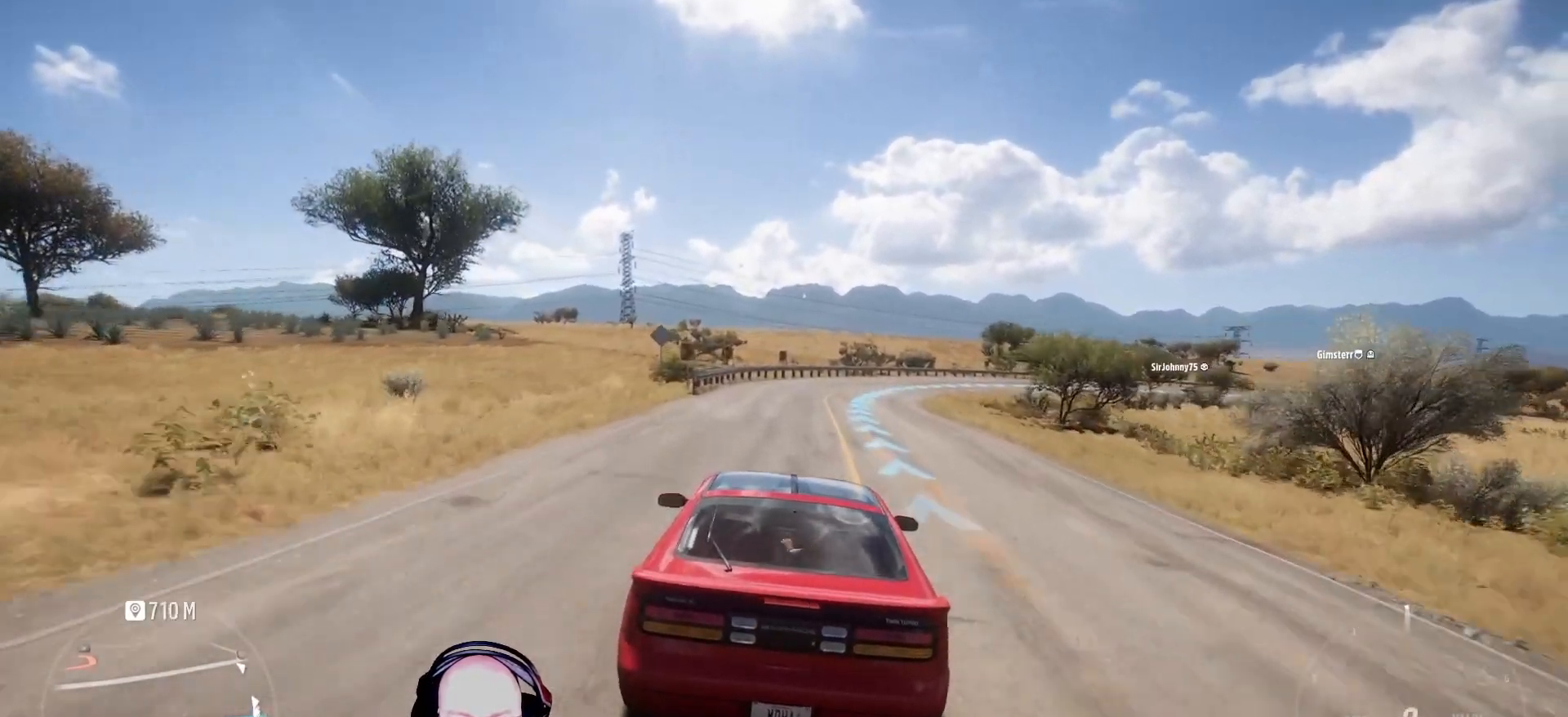
{"buttons": ["R2"], "left_stick": "center", "right_stick": "center", "events": []}
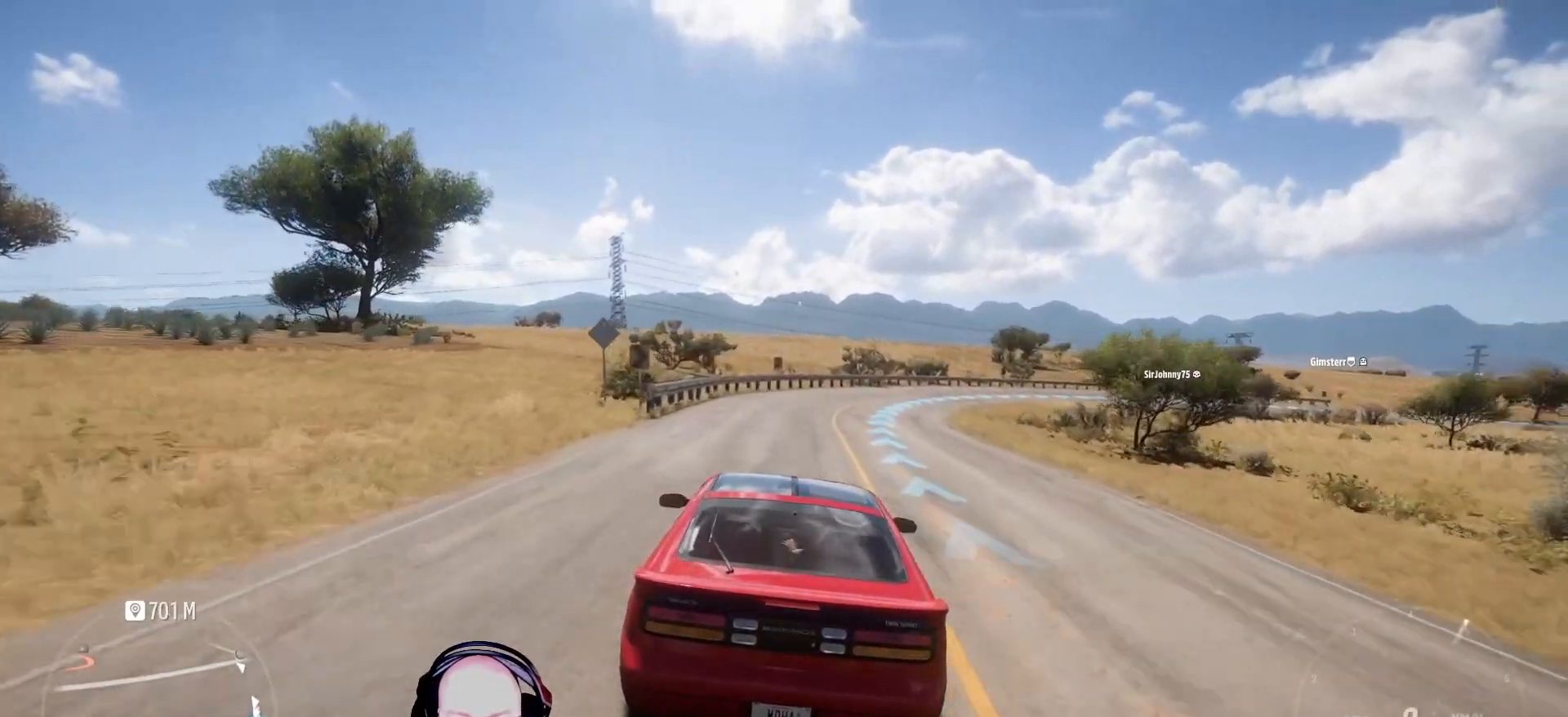
{"buttons": ["R2"], "left_stick": "right", "right_stick": "center", "events": [[292, "left_stick", "right"]]}
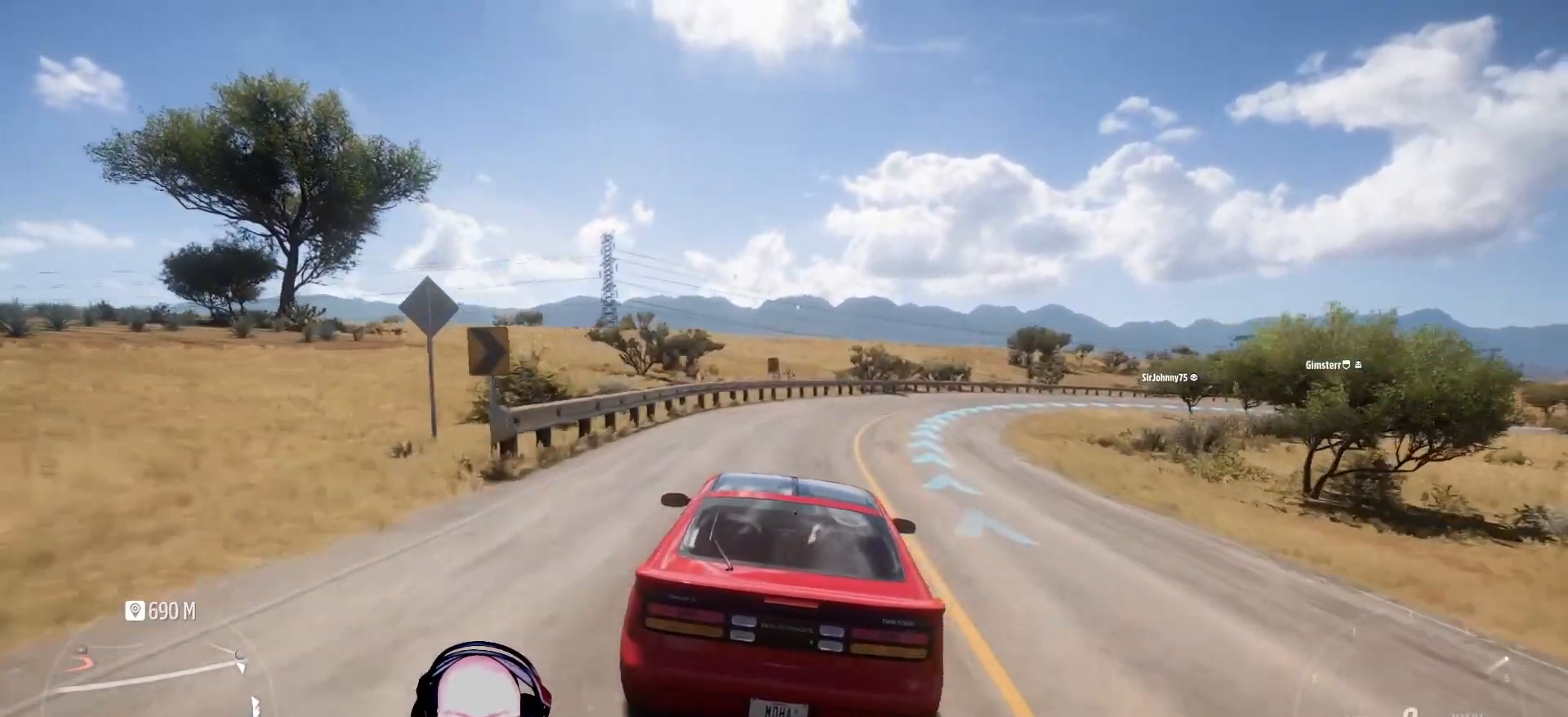
{"buttons": ["R2"], "left_stick": "right", "right_stick": "center", "events": []}
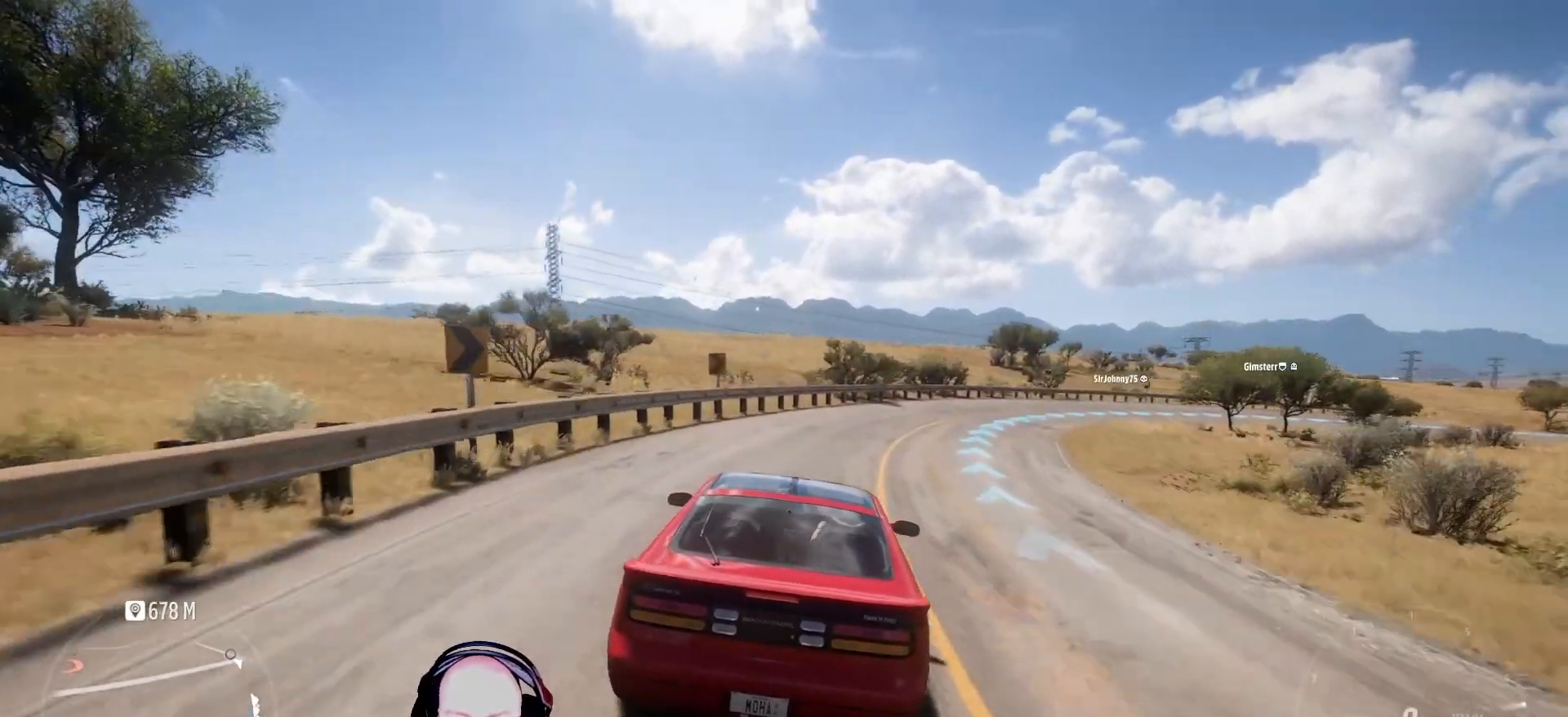
{"buttons": ["R2"], "left_stick": "right", "right_stick": "center", "events": [[167, "R2", "up"], [333, "R2", "down"]]}
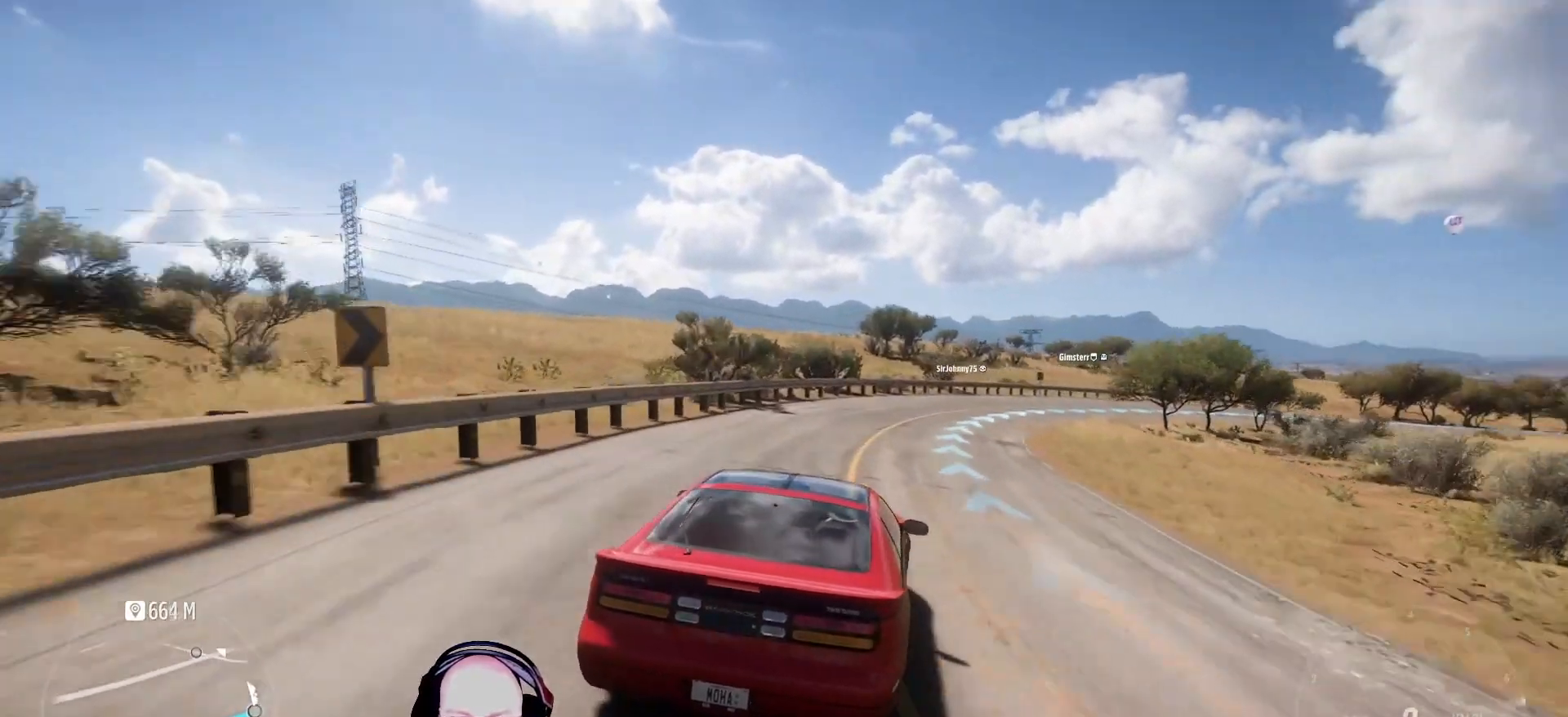
{"buttons": ["R2"], "left_stick": "left", "right_stick": "center", "events": [[500, "left_stick", "left"]]}
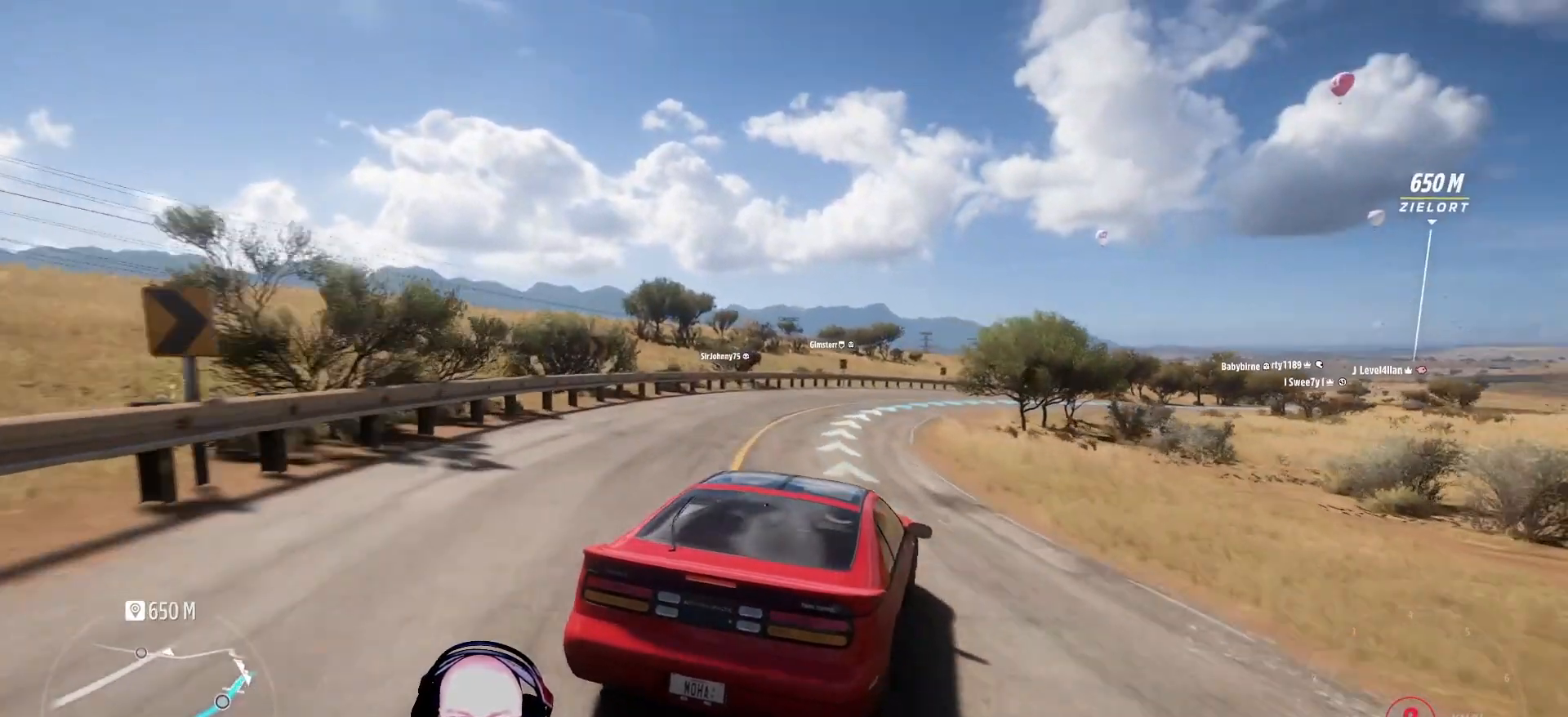
{"buttons": ["R2"], "left_stick": "center", "right_stick": "center", "events": [[333, "left_stick", "center"]]}
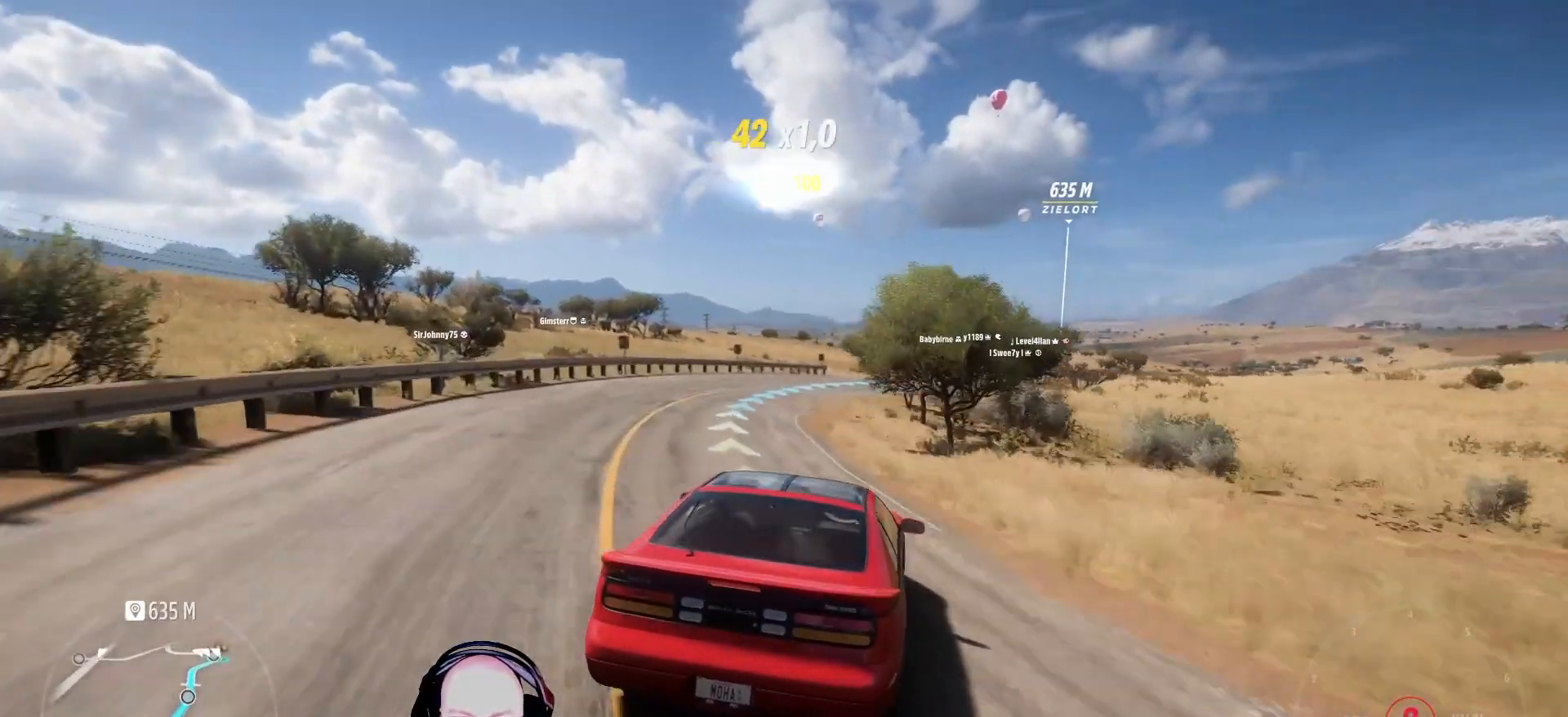
{"buttons": ["R2"], "left_stick": "left", "right_stick": "center", "events": [[333, "left_stick", "left"]]}
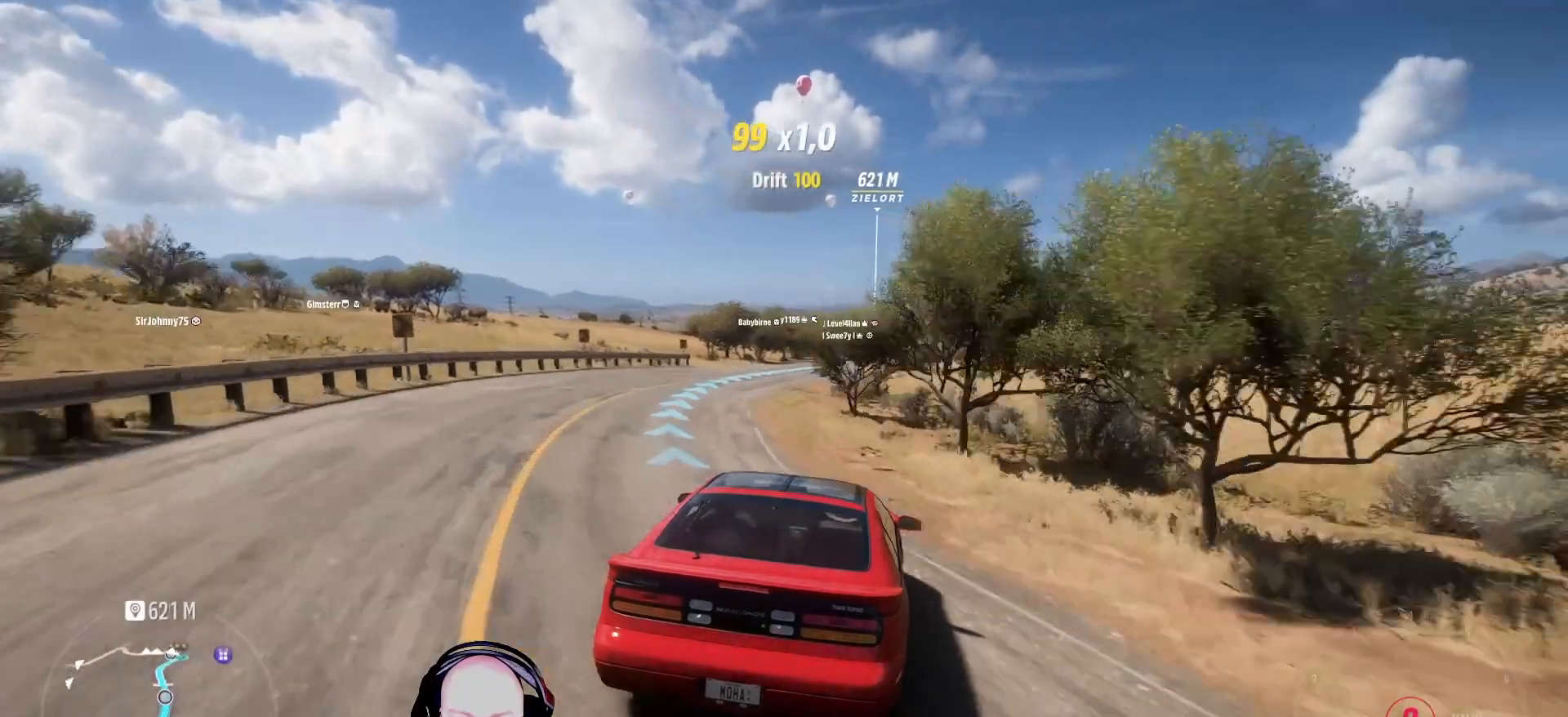
{"buttons": ["R2"], "left_stick": "left", "right_stick": "center", "events": [[208, "left_stick", "center"], [417, "left_stick", "left"]]}
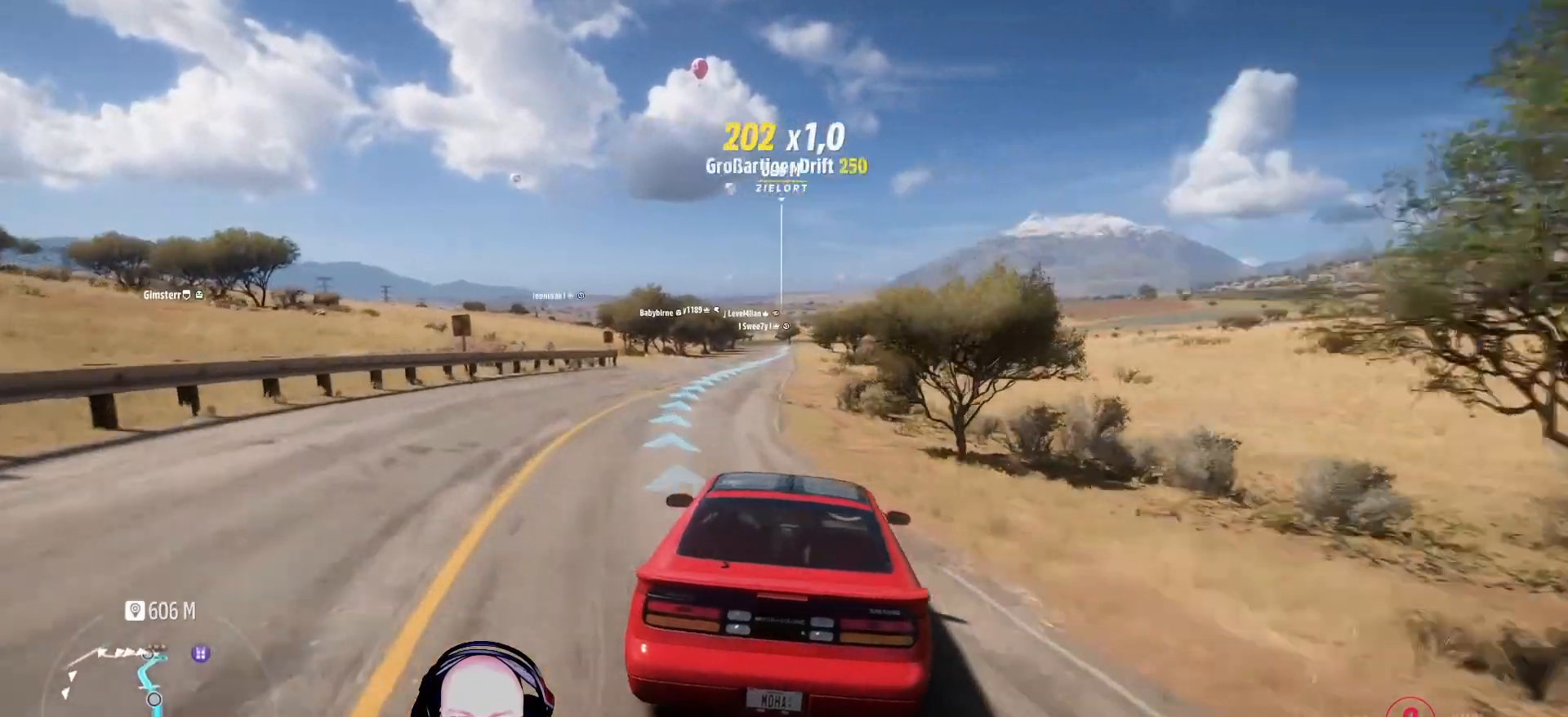
{"buttons": ["R2"], "left_stick": "center", "right_stick": "center", "events": [[42, "left_stick", "center"]]}
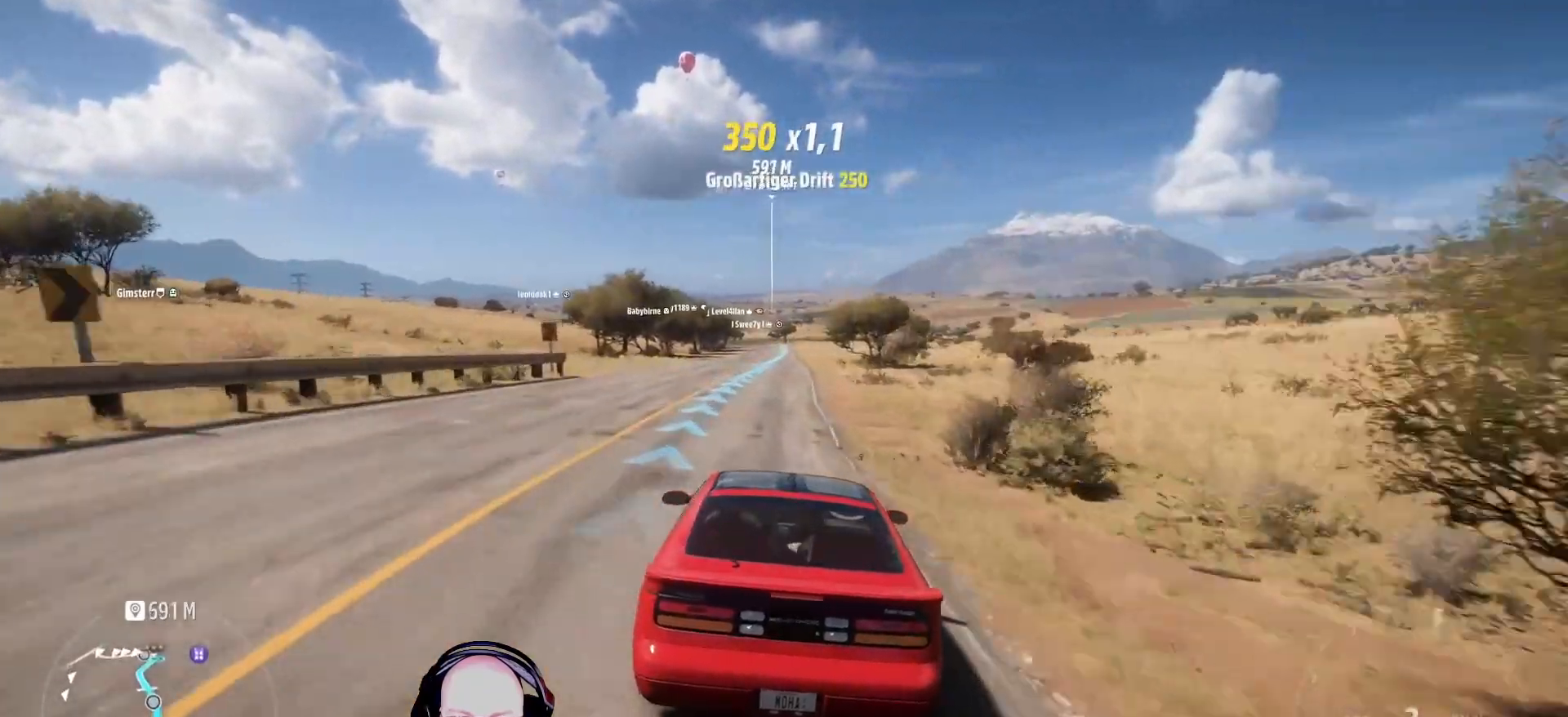
{"buttons": ["R2"], "left_stick": "right", "right_stick": "center", "events": [[375, "left_stick", "right"]]}
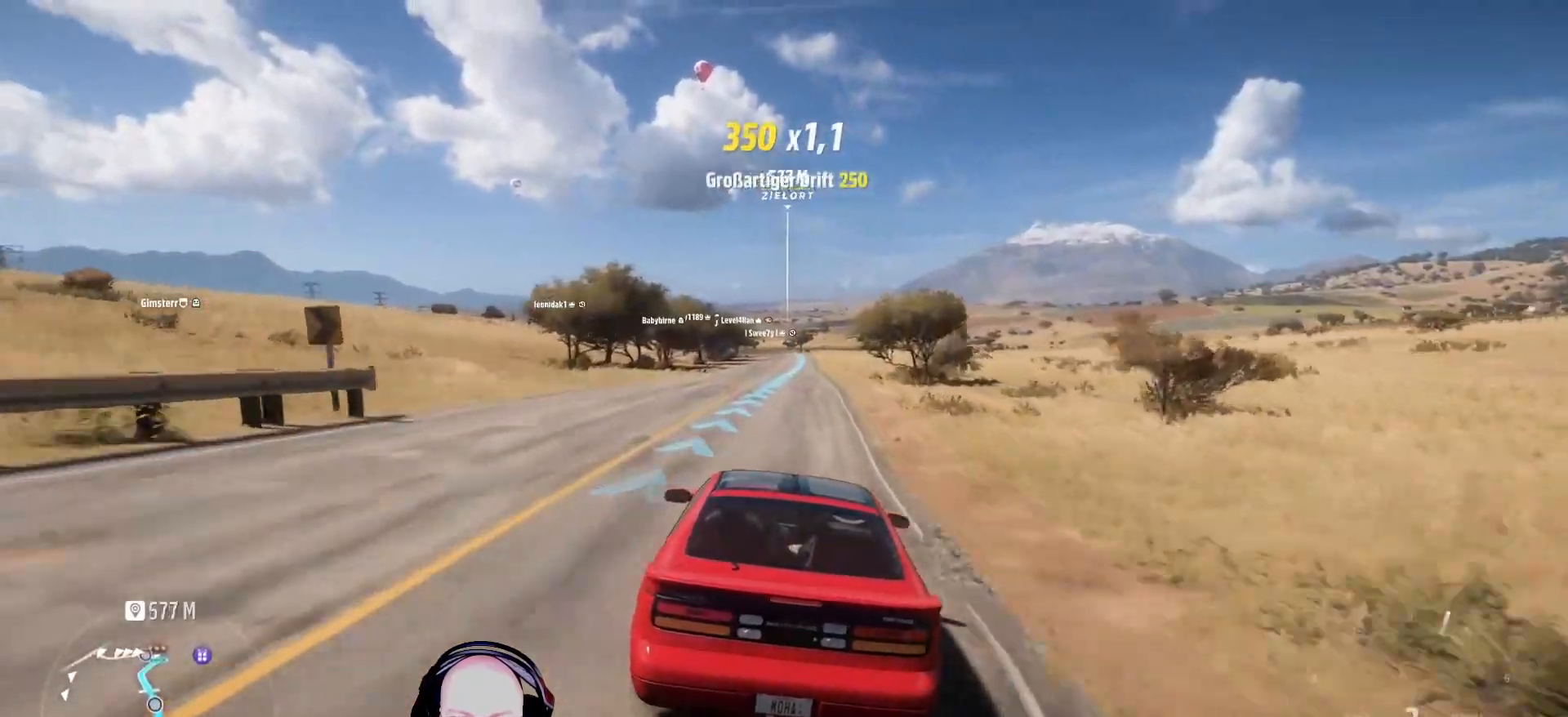
{"buttons": ["R2"], "left_stick": "center", "right_stick": "center", "events": [[83, "left_stick", "center"], [292, "left_stick", "left"], [458, "left_stick", "center"]]}
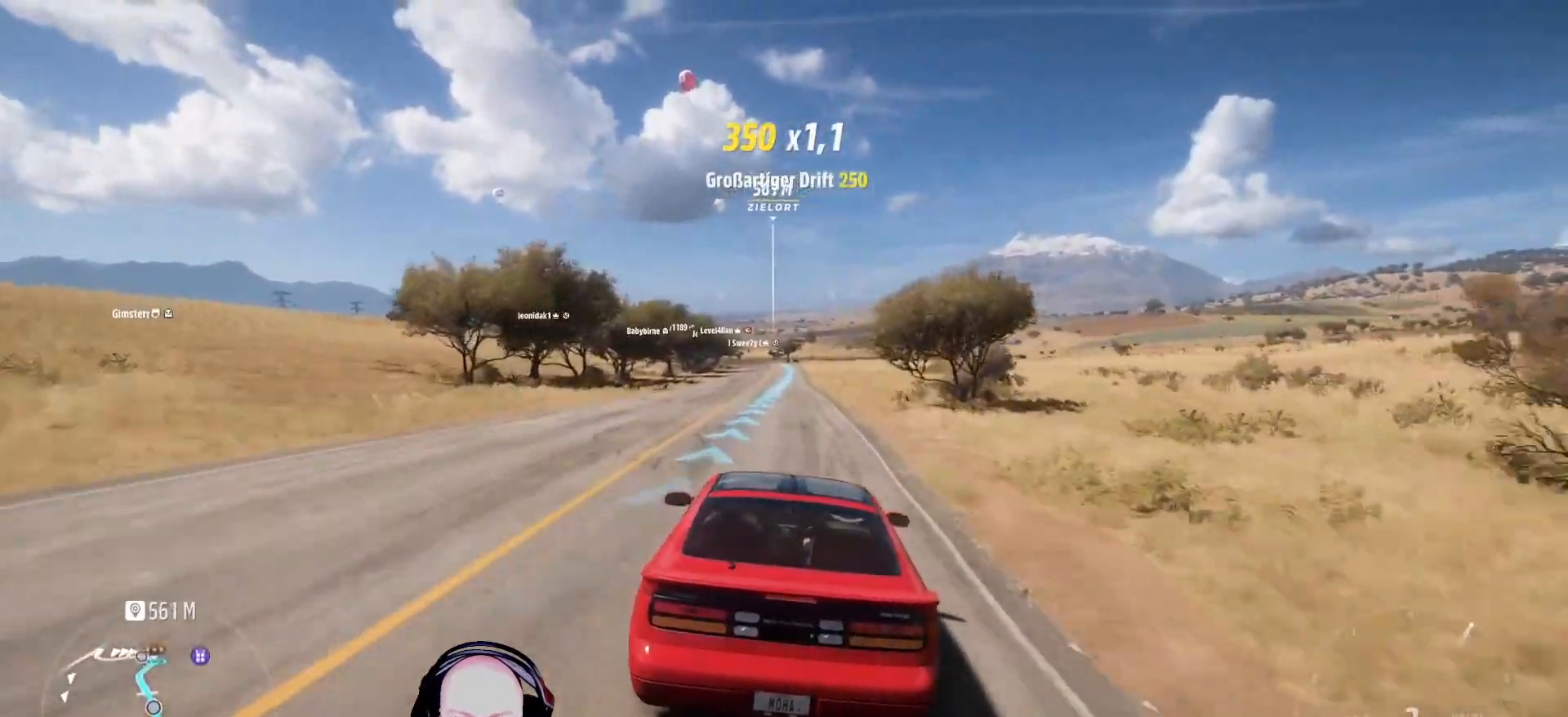
{"buttons": ["R2"], "left_stick": "right", "right_stick": "center", "events": [[375, "left_stick", "right"]]}
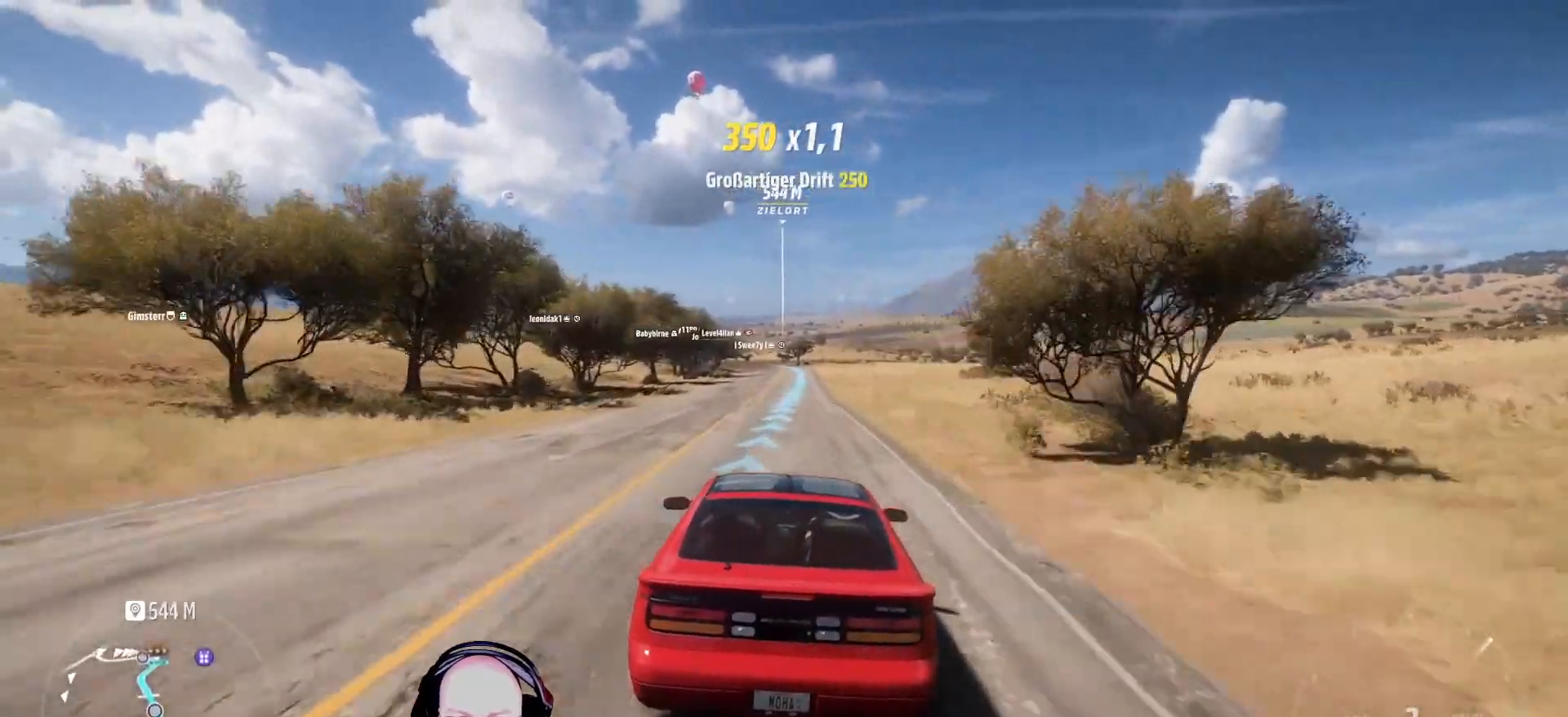
{"buttons": ["R2"], "left_stick": "center", "right_stick": "center", "events": [[83, "left_stick", "center"], [292, "left_stick", "left"], [500, "left_stick", "center"]]}
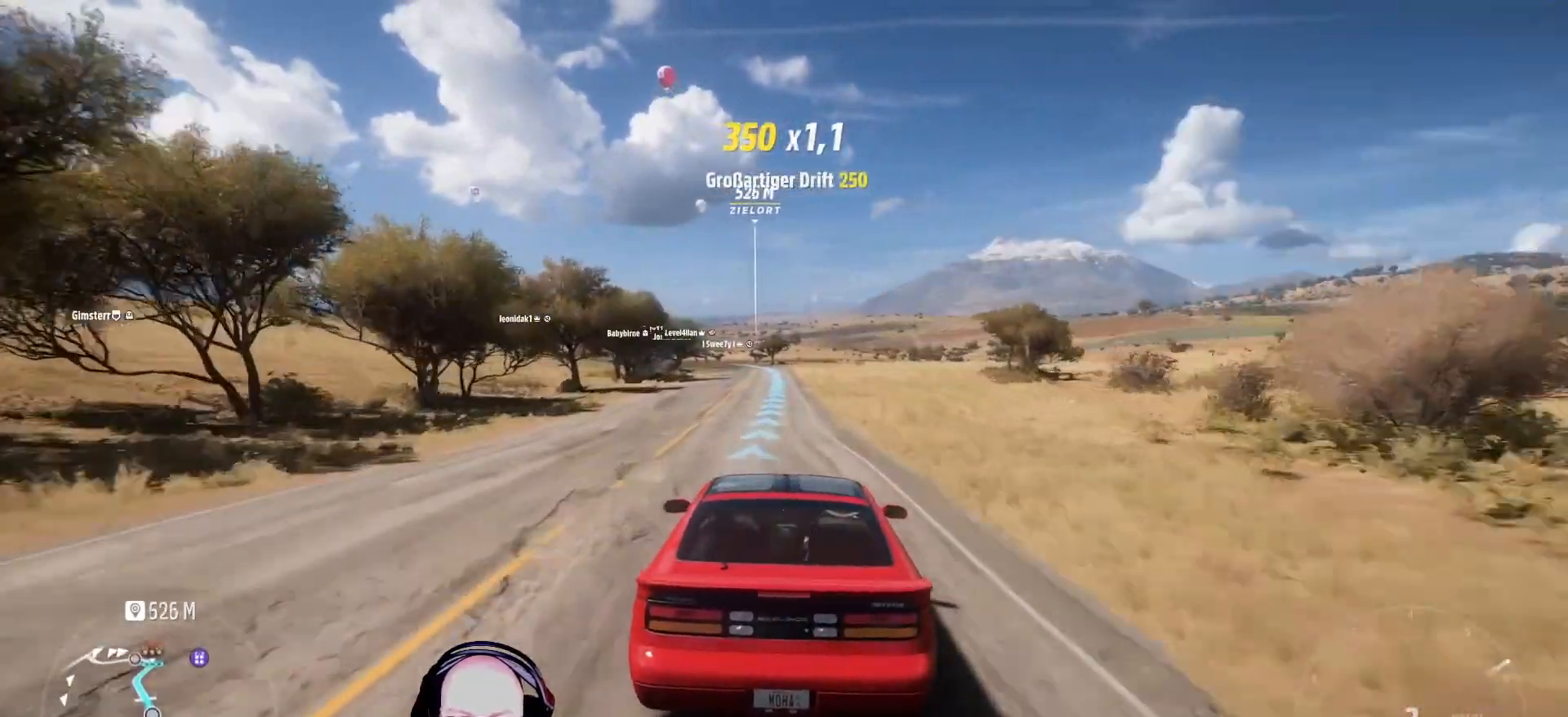
{"buttons": ["R2"], "left_stick": "center", "right_stick": "center", "events": []}
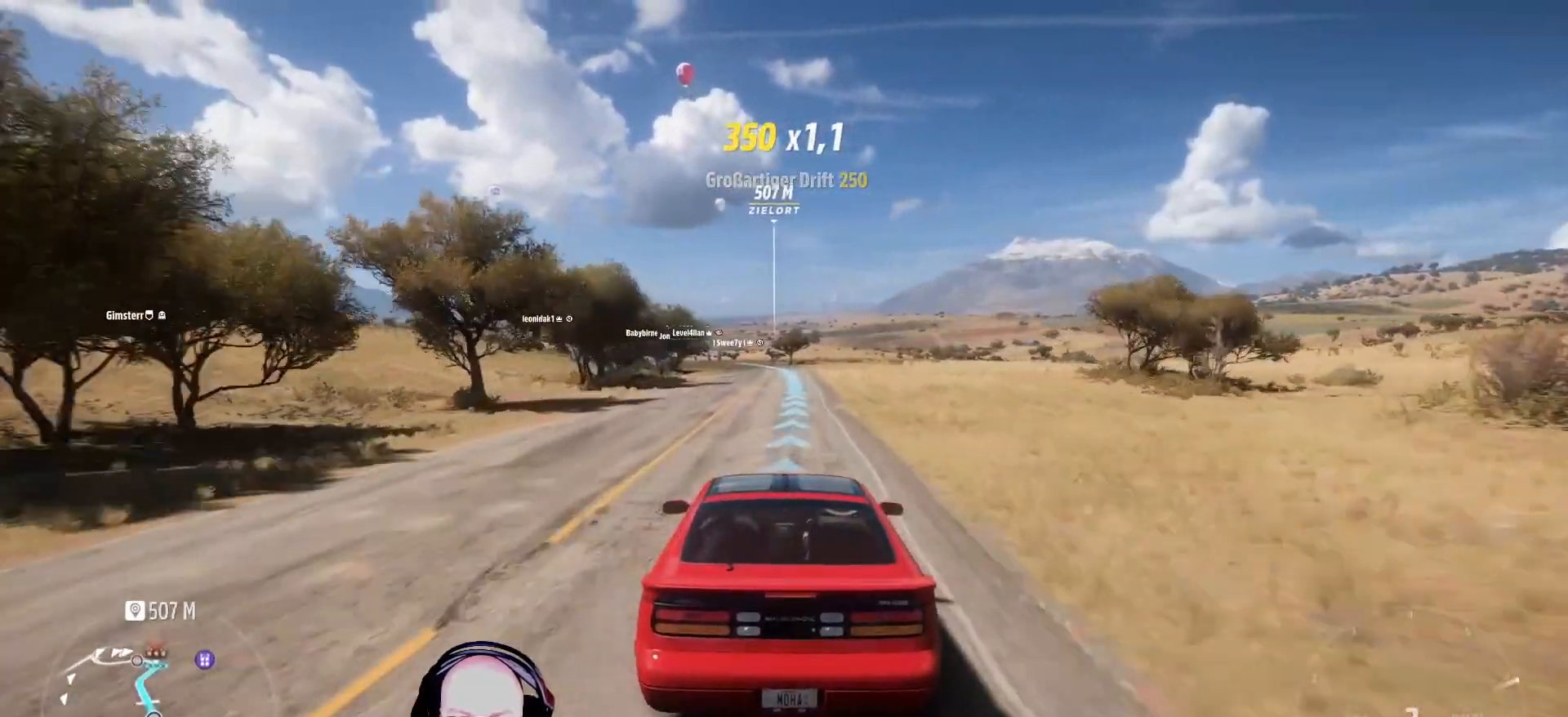
{"buttons": ["R2"], "left_stick": "center", "right_stick": "center", "events": [[42, "left_stick", "right"], [167, "left_stick", "center"]]}
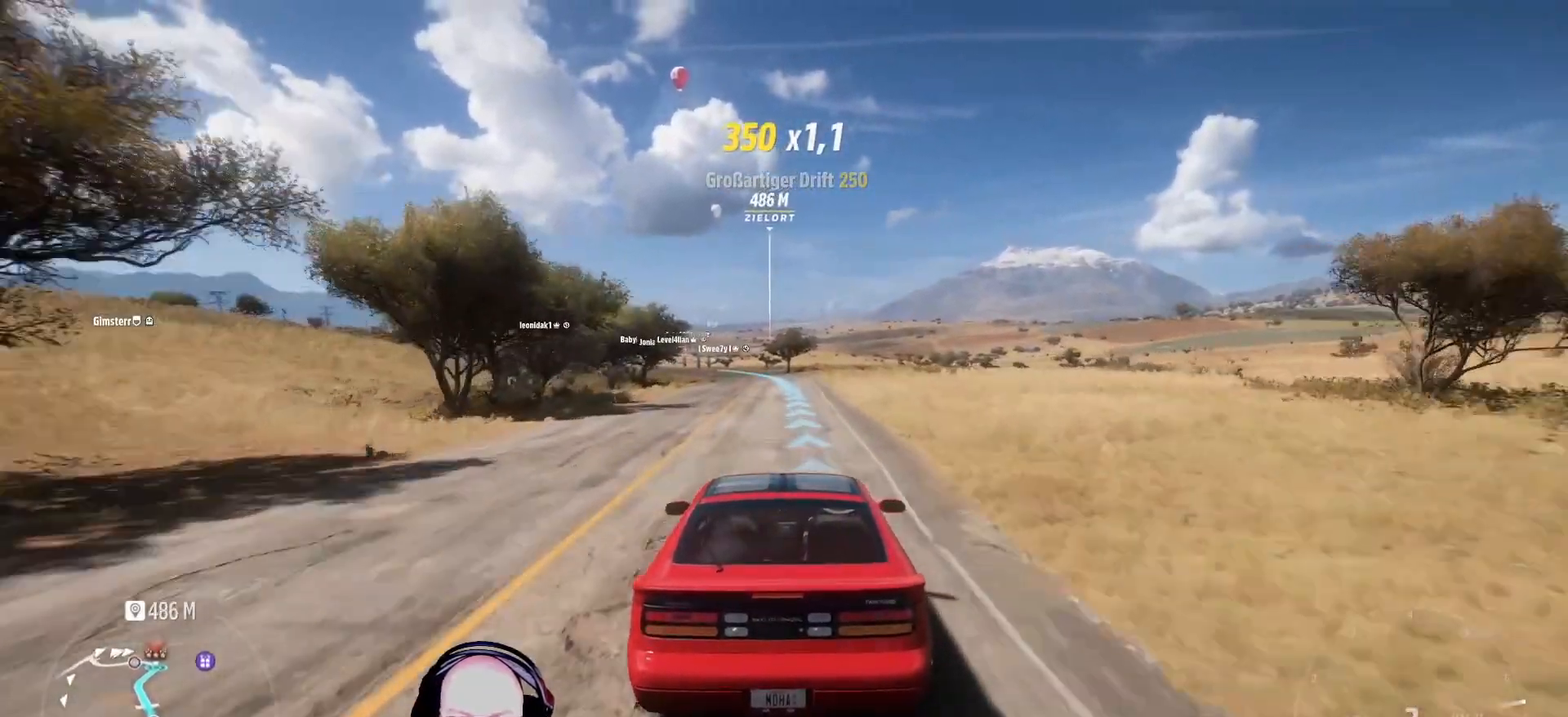
{"buttons": ["R2"], "left_stick": "left", "right_stick": "center", "events": [[500, "left_stick", "left"]]}
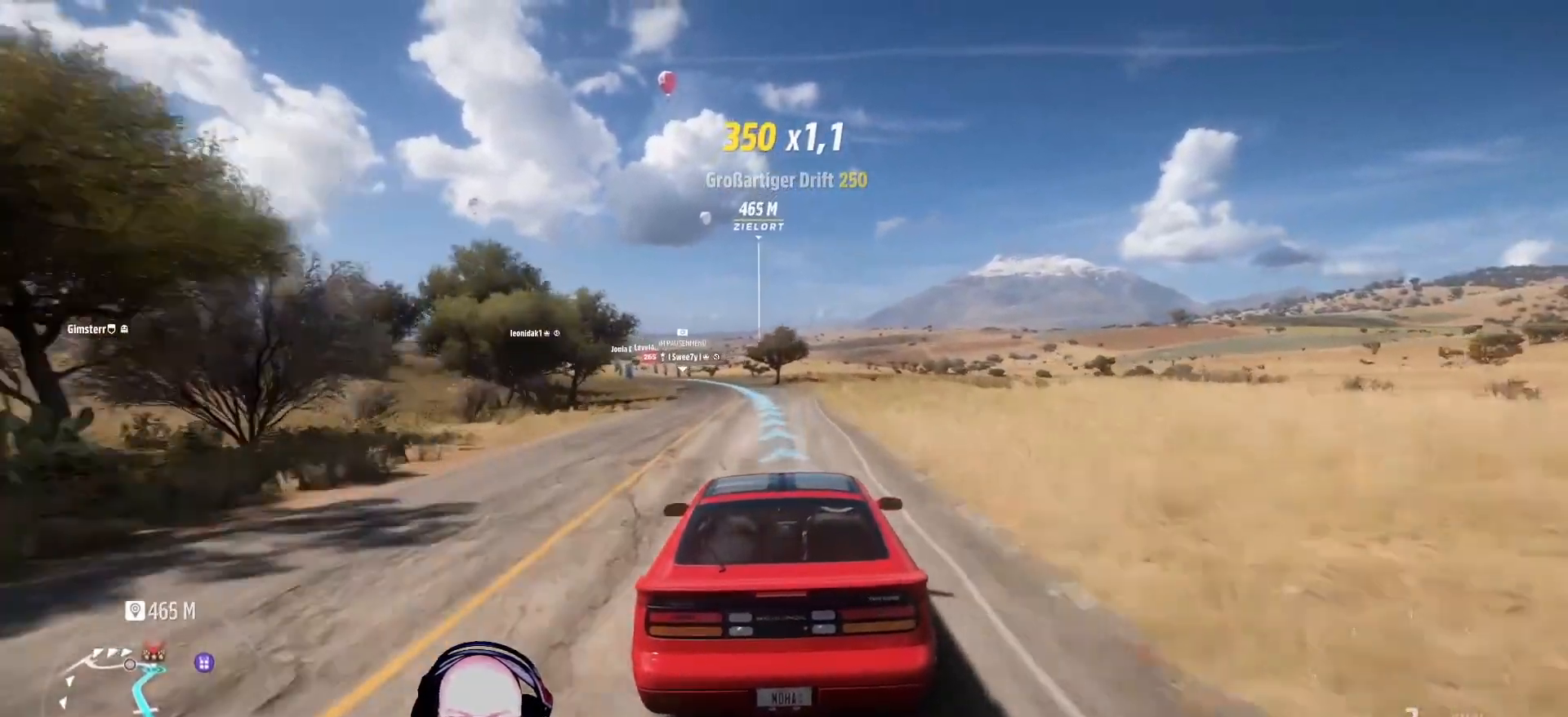
{"buttons": ["R2"], "left_stick": "center", "right_stick": "center", "events": [[333, "left_stick", "center"]]}
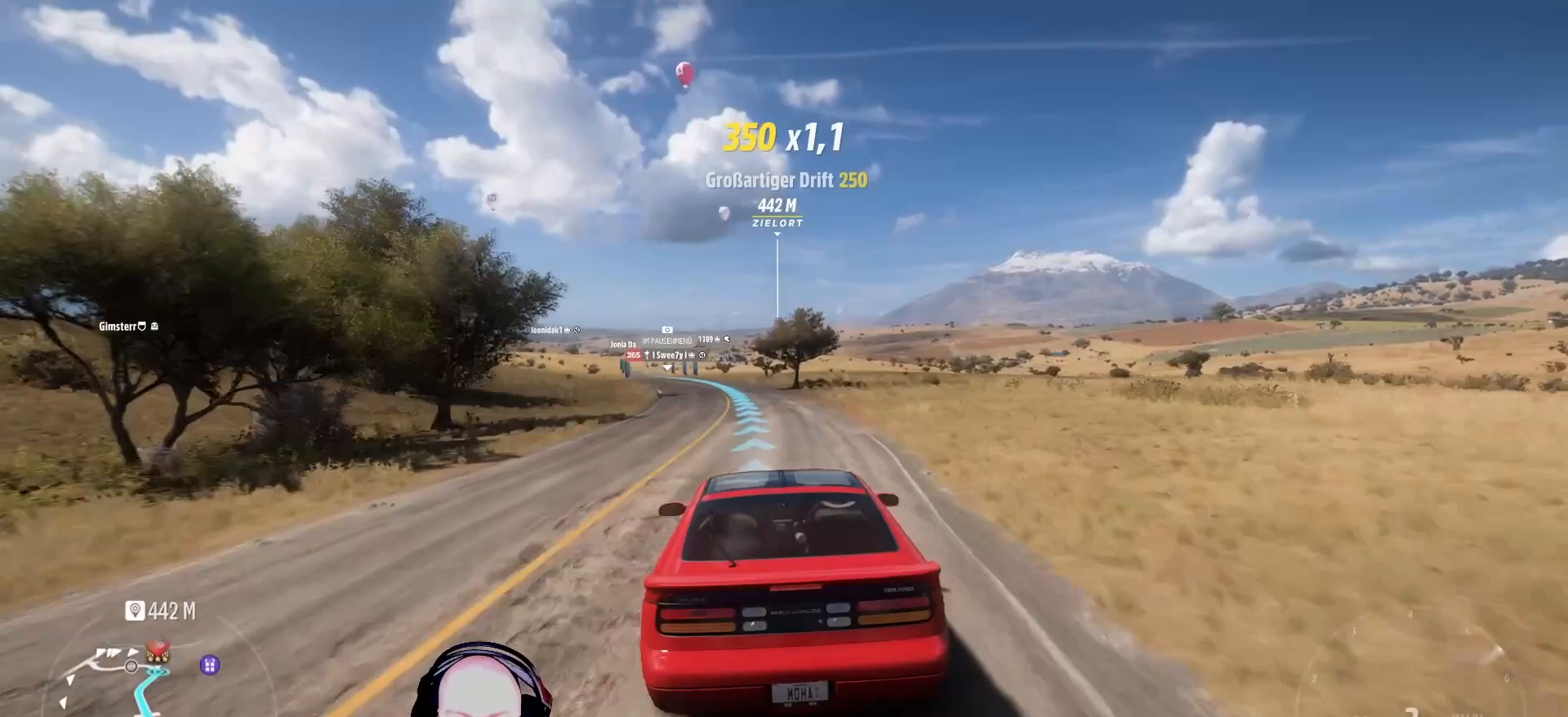
{"buttons": ["R2"], "left_stick": "left", "right_stick": "center", "events": [[375, "left_stick", "left"]]}
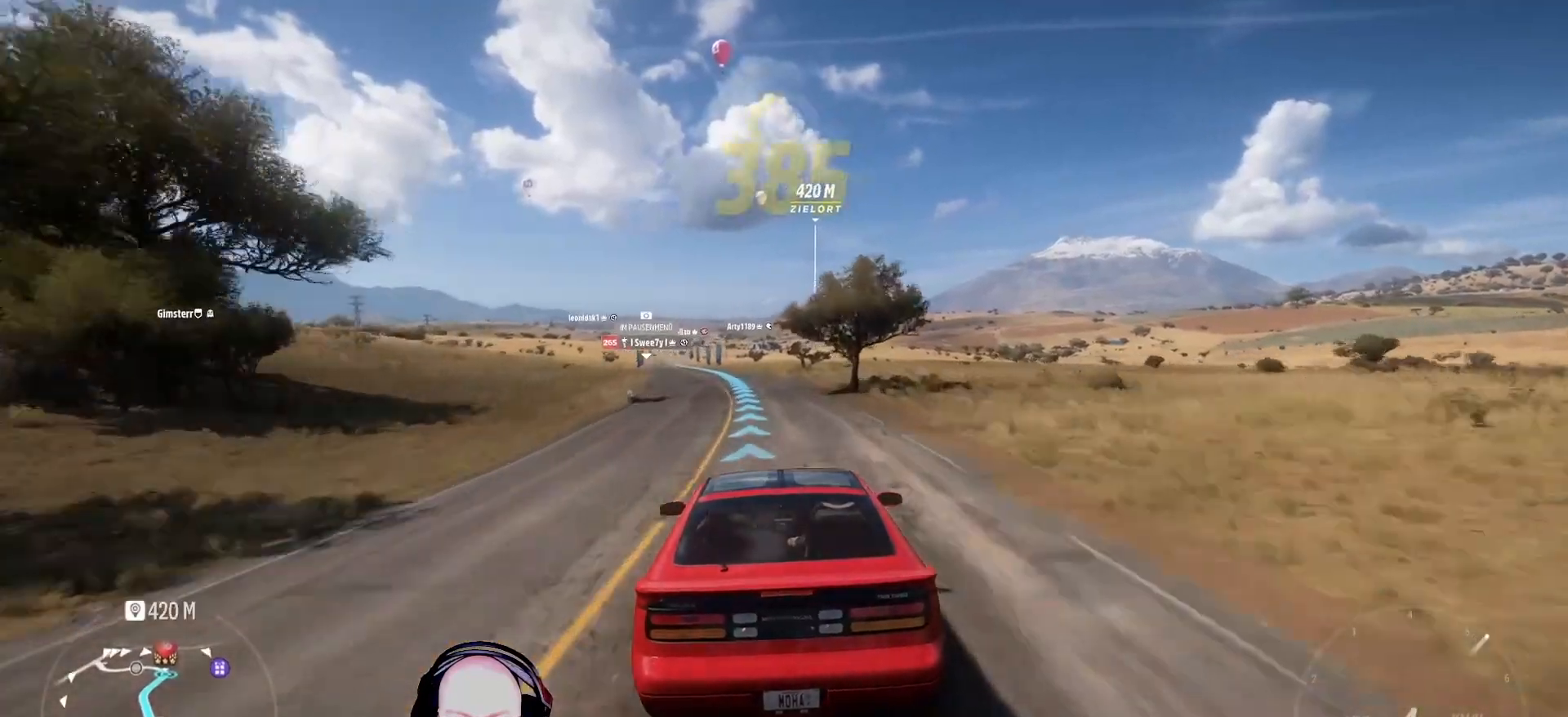
{"buttons": ["R2"], "left_stick": "left", "right_stick": "center", "events": [[42, "left_stick", "center"], [125, "left_stick", "left"], [250, "left_stick", "center"], [375, "left_stick", "left"]]}
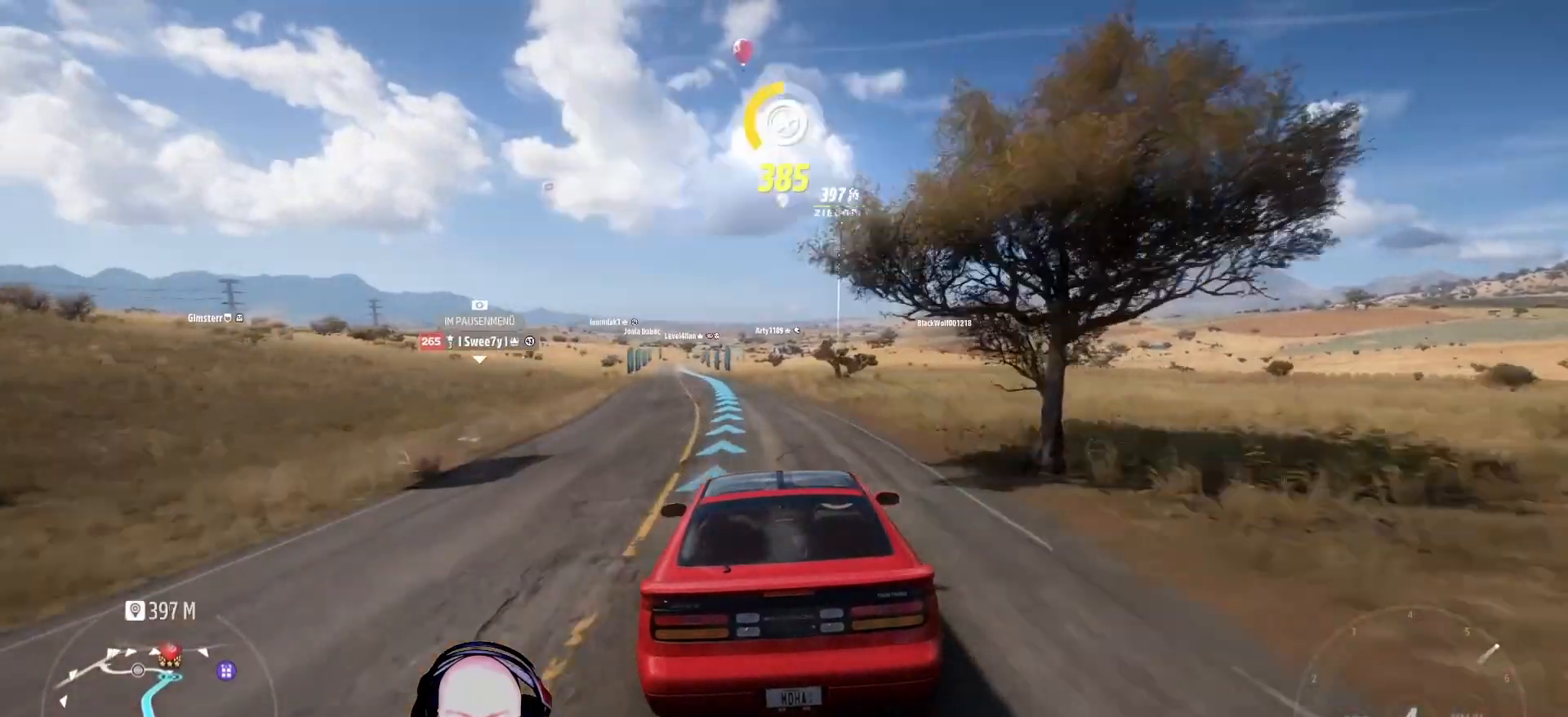
{"buttons": ["A", "R2"], "left_stick": "left", "right_stick": "center", "events": [[42, "left_stick", "center"], [250, "left_stick", "left"], [375, "A", "down"]]}
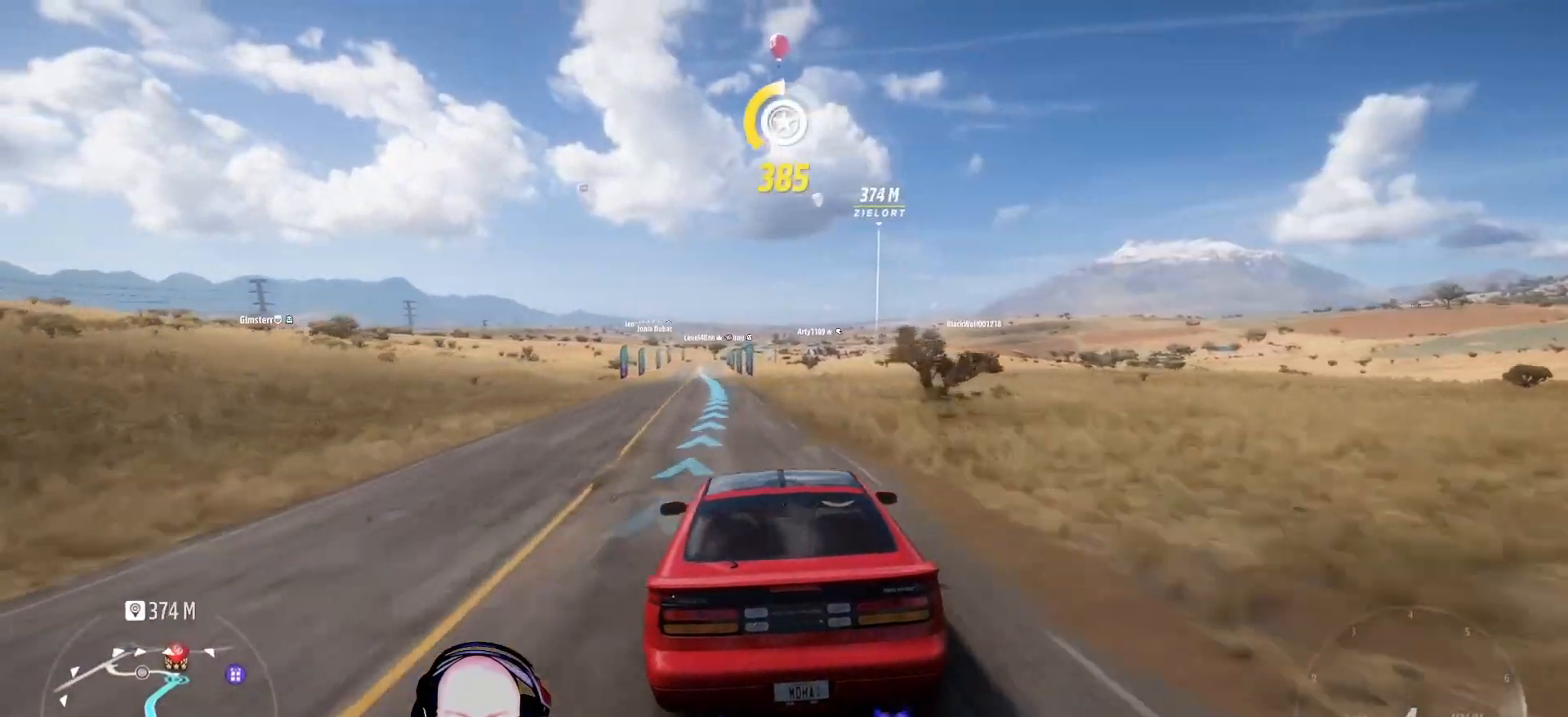
{"buttons": ["R2"], "left_stick": "right", "right_stick": "center", "events": [[208, "left_stick", "center"], [333, "A", "up"], [333, "left_stick", "right"]]}